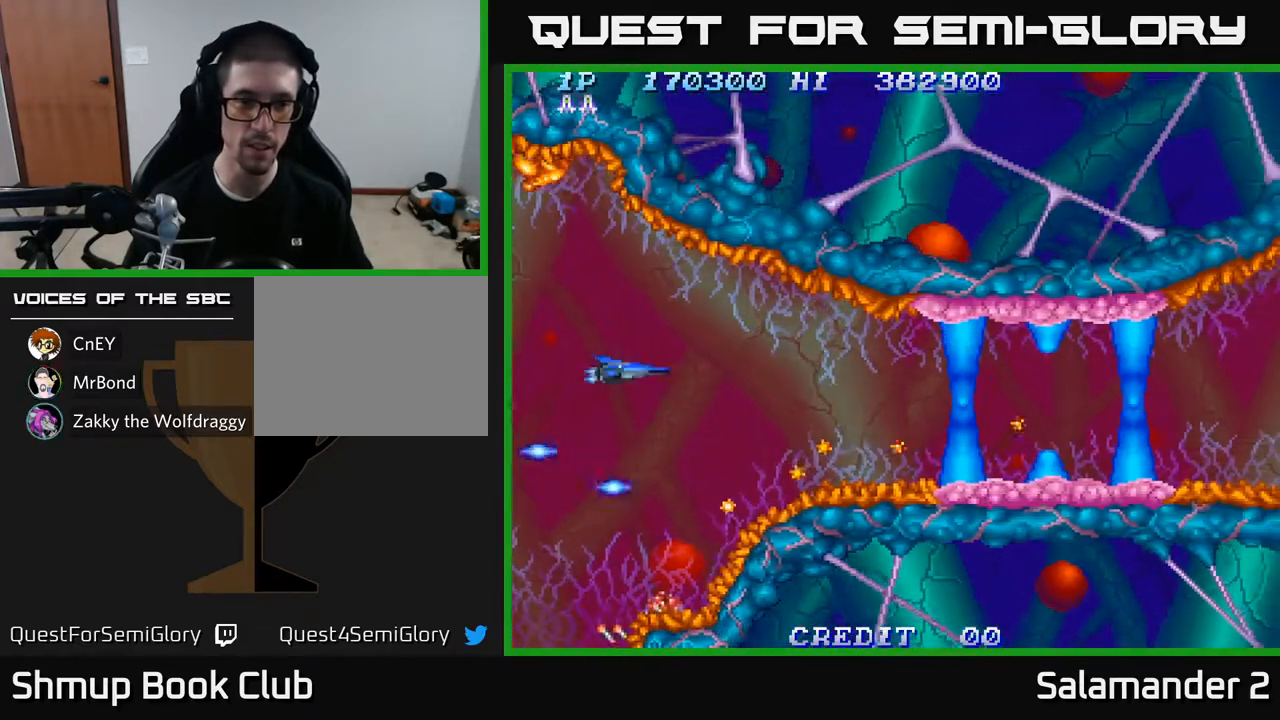
Gameplay with a controller (Xbox layout); each line is a JSON object with the inputs held at the frame after it. "events" lists button and stick changes between this image and that frame as [ms after this image, input, new state], when the widget could be followed in between.
{"buttons": ["DPAD_RIGHT"], "left_stick": "center", "right_stick": "center", "events": [[200, "DPAD_DOWN", "down"], [300, "DPAD_DOWN", "up"], [483, "DPAD_RIGHT", "down"]]}
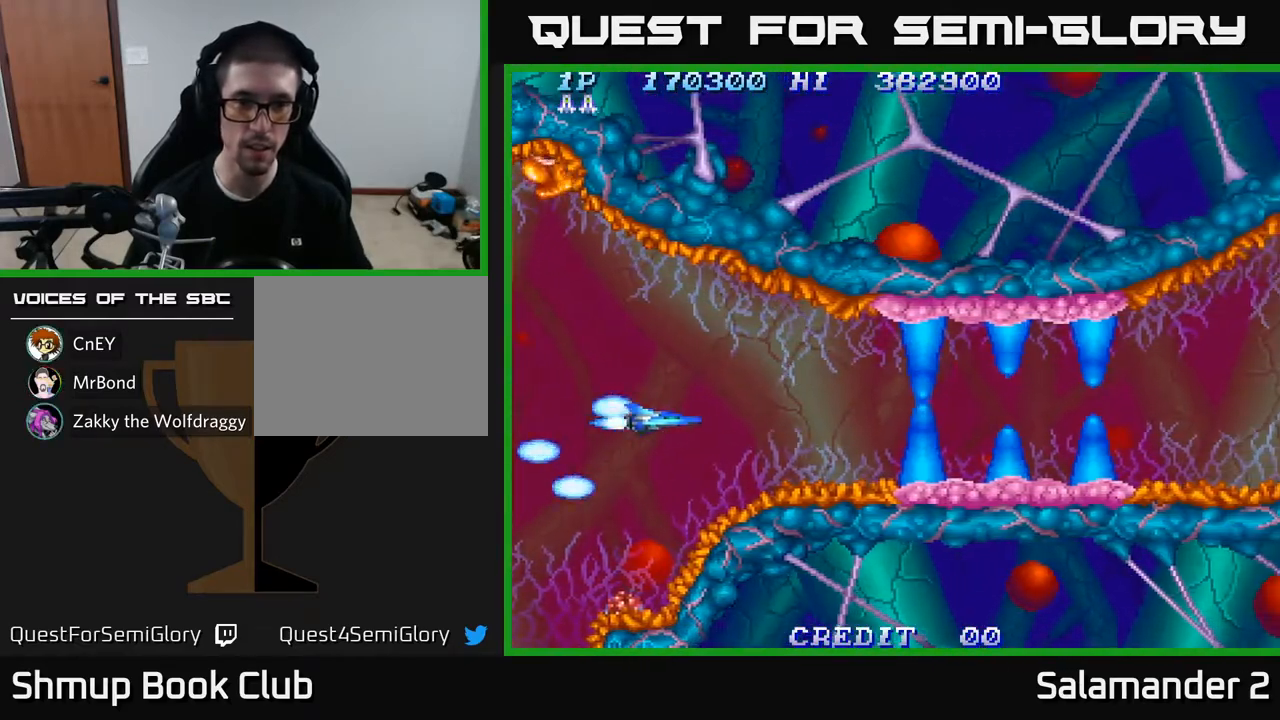
{"buttons": ["DPAD_RIGHT"], "left_stick": "center", "right_stick": "center", "events": [[133, "DPAD_RIGHT", "up"], [483, "DPAD_RIGHT", "down"], [483, "DPAD_UP", "down"], [500, "DPAD_UP", "up"]]}
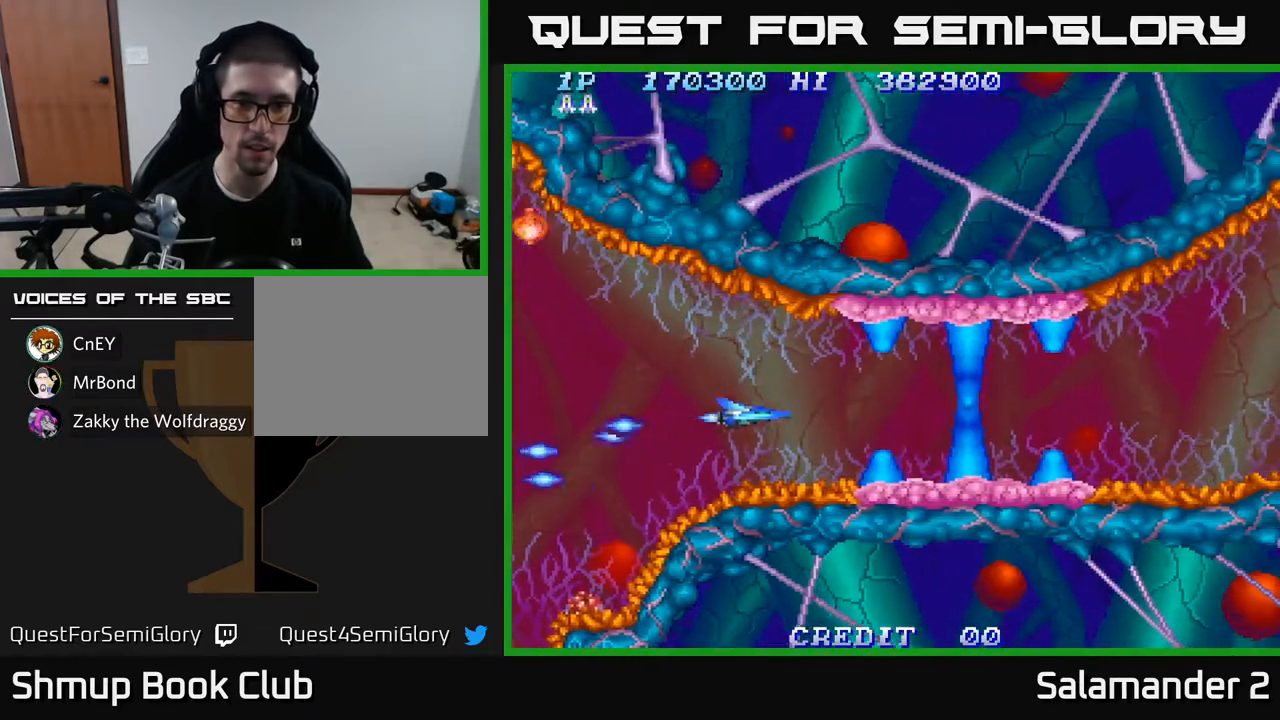
{"buttons": [], "left_stick": "center", "right_stick": "center", "events": [[150, "DPAD_RIGHT", "up"], [417, "DPAD_RIGHT", "down"], [450, "DPAD_RIGHT", "up"]]}
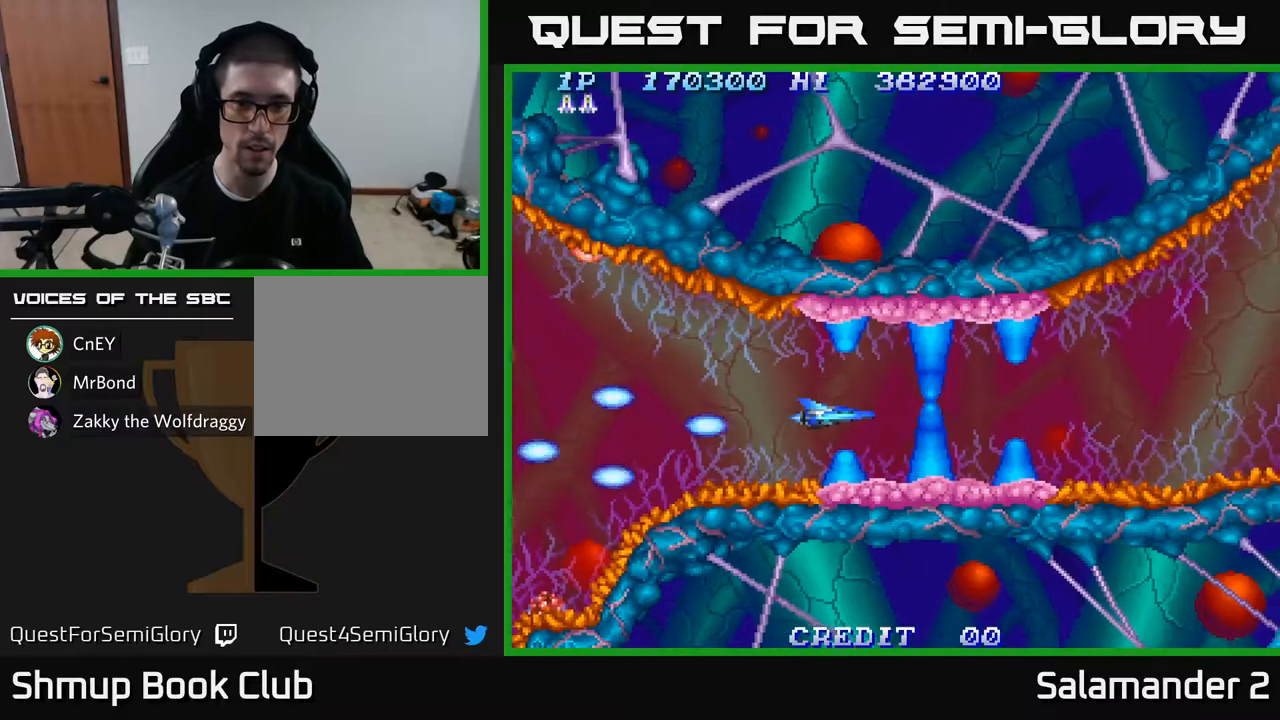
{"buttons": ["DPAD_RIGHT"], "left_stick": "center", "right_stick": "center", "events": [[283, "DPAD_UP", "down"], [317, "DPAD_UP", "up"], [483, "DPAD_RIGHT", "down"]]}
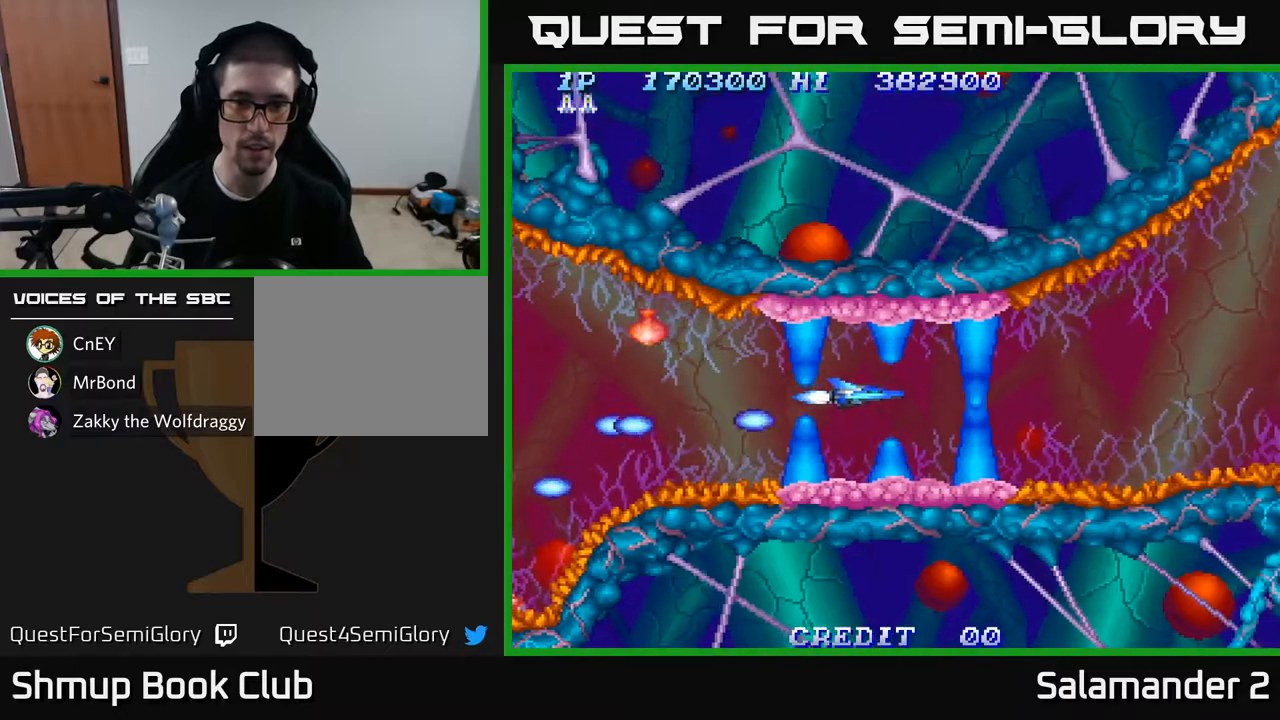
{"buttons": ["A"], "left_stick": "center", "right_stick": "center", "events": [[50, "DPAD_RIGHT", "up"], [417, "A", "down"]]}
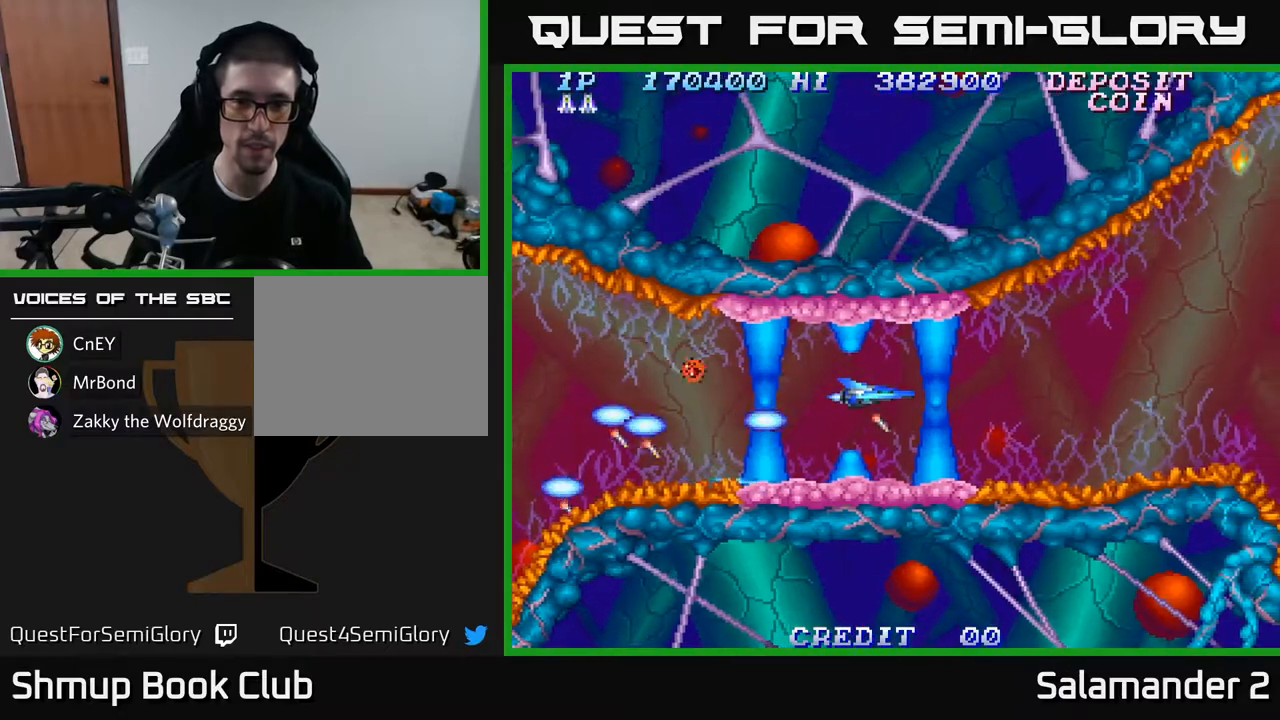
{"buttons": ["A"], "left_stick": "center", "right_stick": "center", "events": [[33, "A", "up"], [100, "A", "down"], [217, "A", "up"], [283, "A", "down"], [283, "DPAD_LEFT", "down"], [350, "DPAD_LEFT", "up"], [400, "A", "up"], [483, "A", "down"]]}
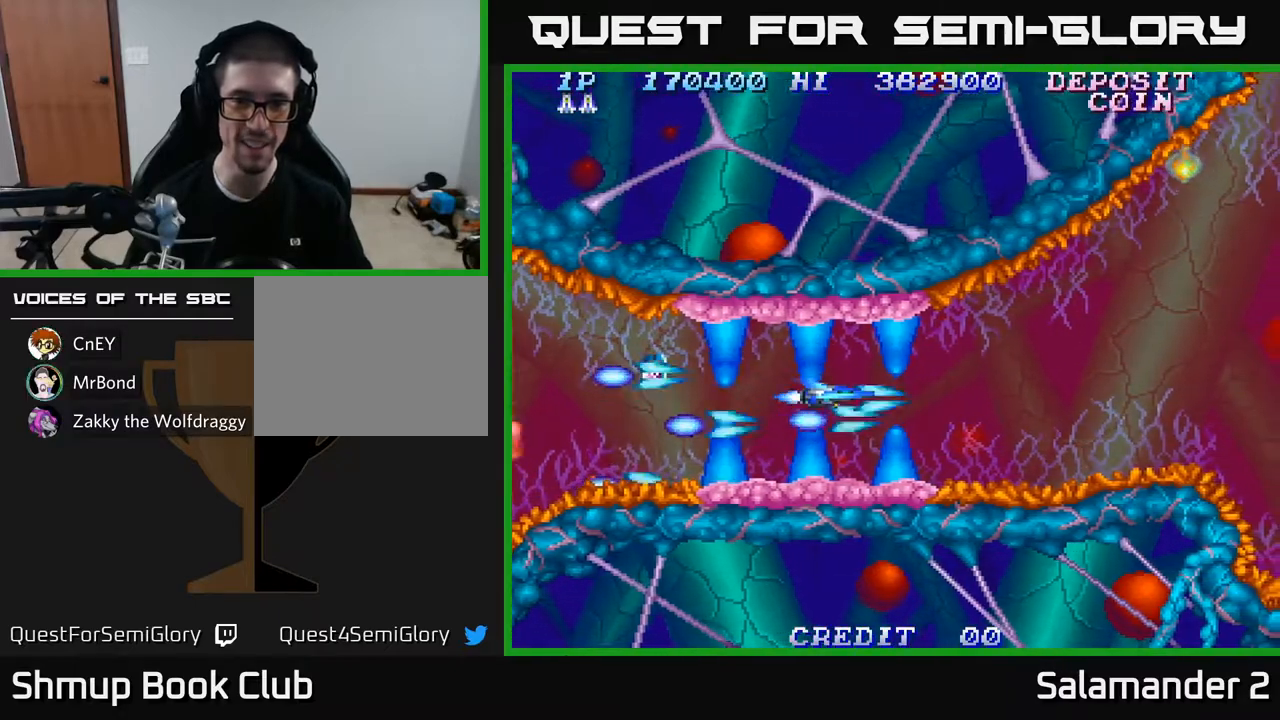
{"buttons": [], "left_stick": "center", "right_stick": "center", "events": [[133, "A", "up"], [200, "A", "down"], [283, "A", "up"], [283, "DPAD_RIGHT", "down"], [400, "A", "down"], [450, "DPAD_RIGHT", "up"], [500, "A", "up"]]}
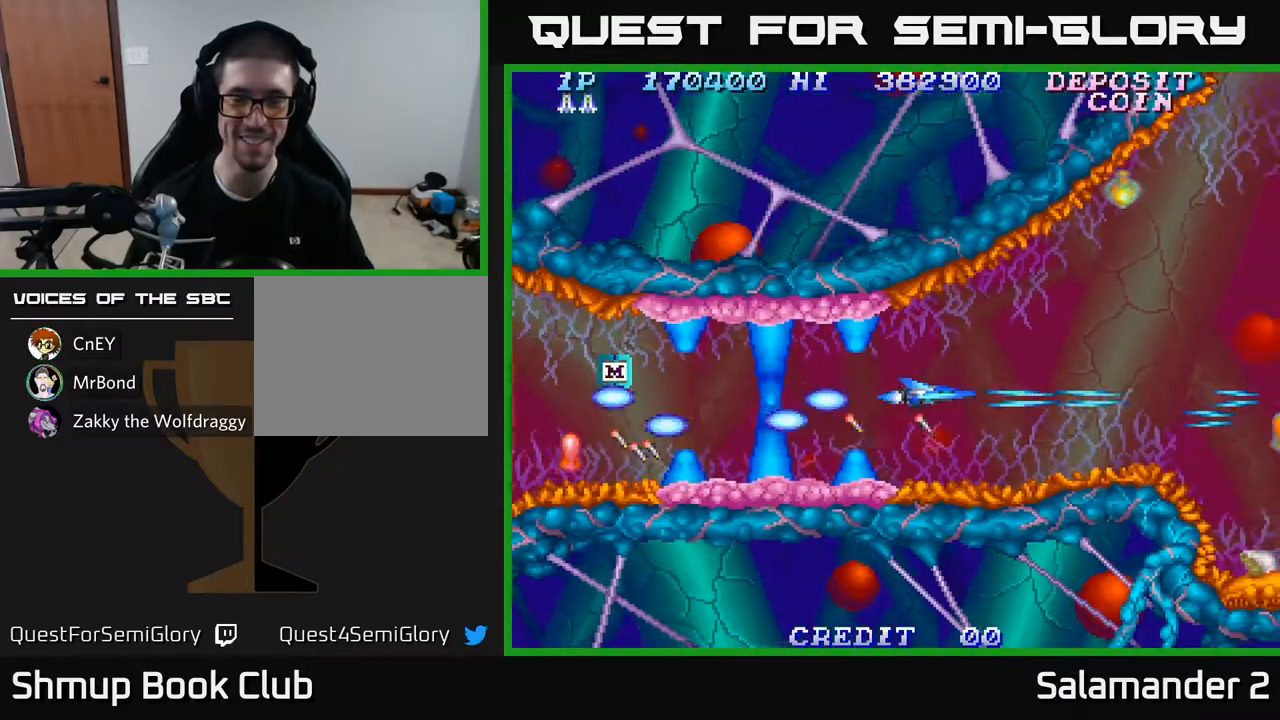
{"buttons": ["A"], "left_stick": "center", "right_stick": "center", "events": [[100, "A", "down"], [200, "A", "up"], [300, "A", "down"], [383, "A", "up"], [500, "A", "down"]]}
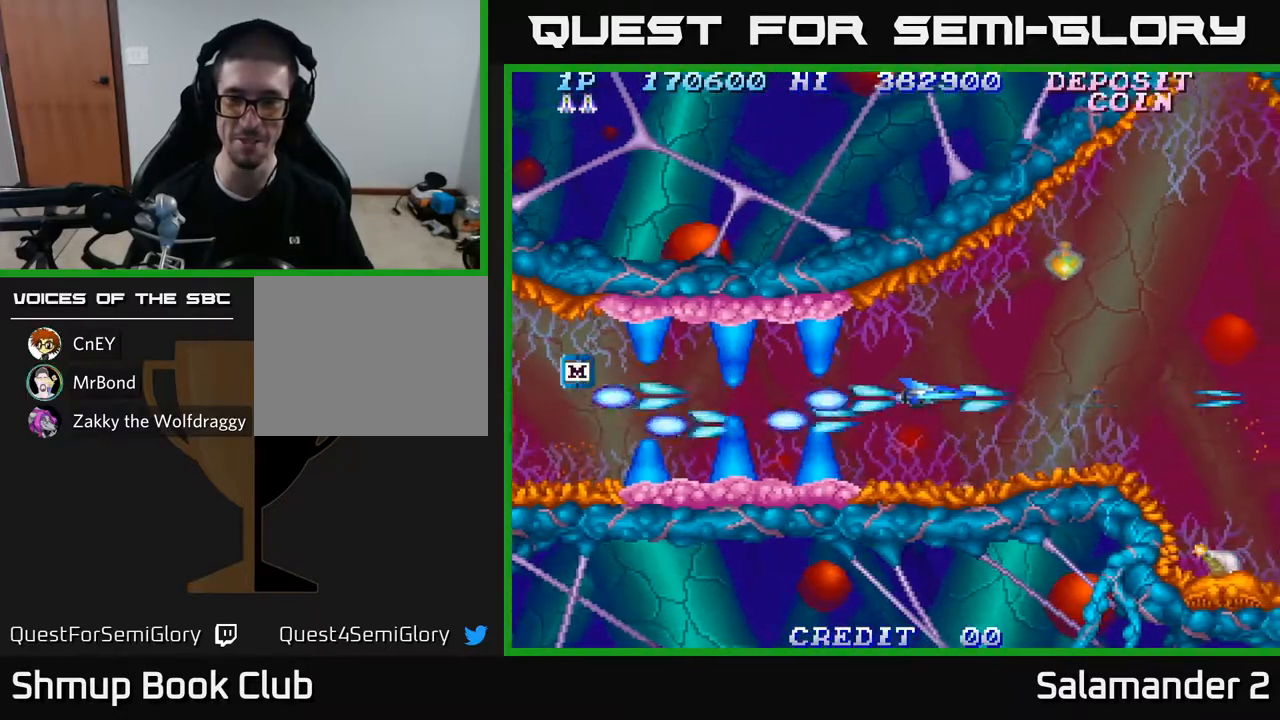
{"buttons": [], "left_stick": "center", "right_stick": "center", "events": [[83, "A", "up"], [167, "A", "down"], [283, "A", "up"], [300, "DPAD_RIGHT", "down"], [350, "A", "down"], [383, "DPAD_RIGHT", "up"], [483, "A", "up"]]}
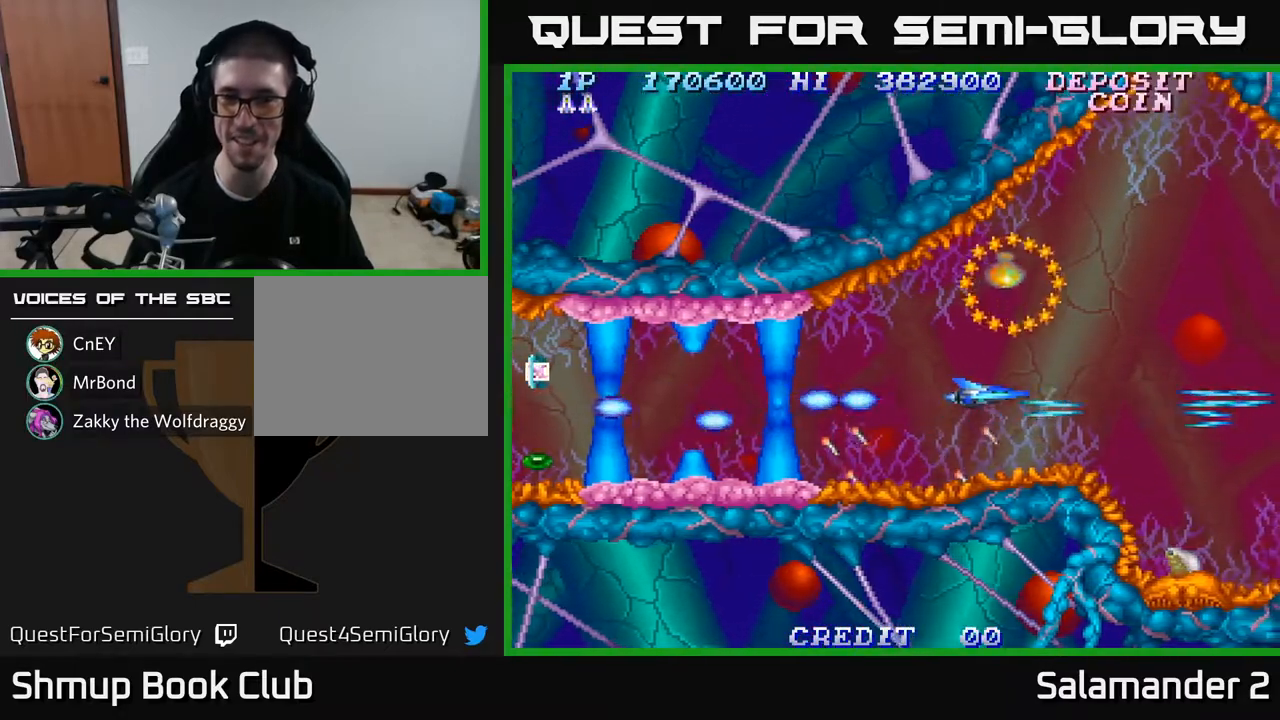
{"buttons": ["A", "DPAD_RIGHT"], "left_stick": "center", "right_stick": "center", "events": [[67, "A", "down"], [167, "DPAD_RIGHT", "down"], [183, "A", "up"], [233, "DPAD_DOWN", "down"], [250, "A", "down"], [367, "A", "up"], [367, "DPAD_DOWN", "up"], [367, "DPAD_RIGHT", "up"], [383, "DPAD_RIGHT", "down"], [400, "A", "down"], [400, "DPAD_RIGHT", "up"], [483, "DPAD_RIGHT", "down"]]}
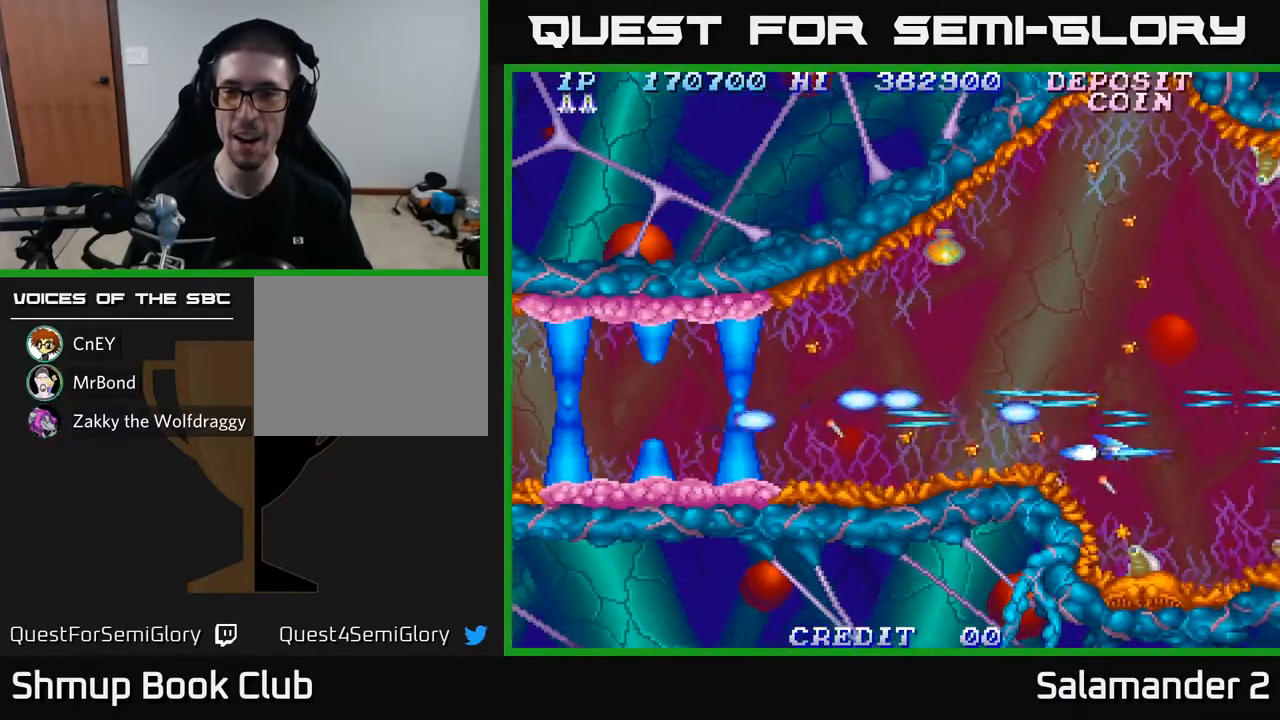
{"buttons": ["A"], "left_stick": "center", "right_stick": "center", "events": [[17, "A", "up"], [67, "A", "down"], [167, "DPAD_DOWN", "down"], [183, "A", "up"], [200, "DPAD_RIGHT", "up"], [217, "DPAD_DOWN", "up"], [267, "A", "down"], [367, "A", "up"], [450, "A", "down"]]}
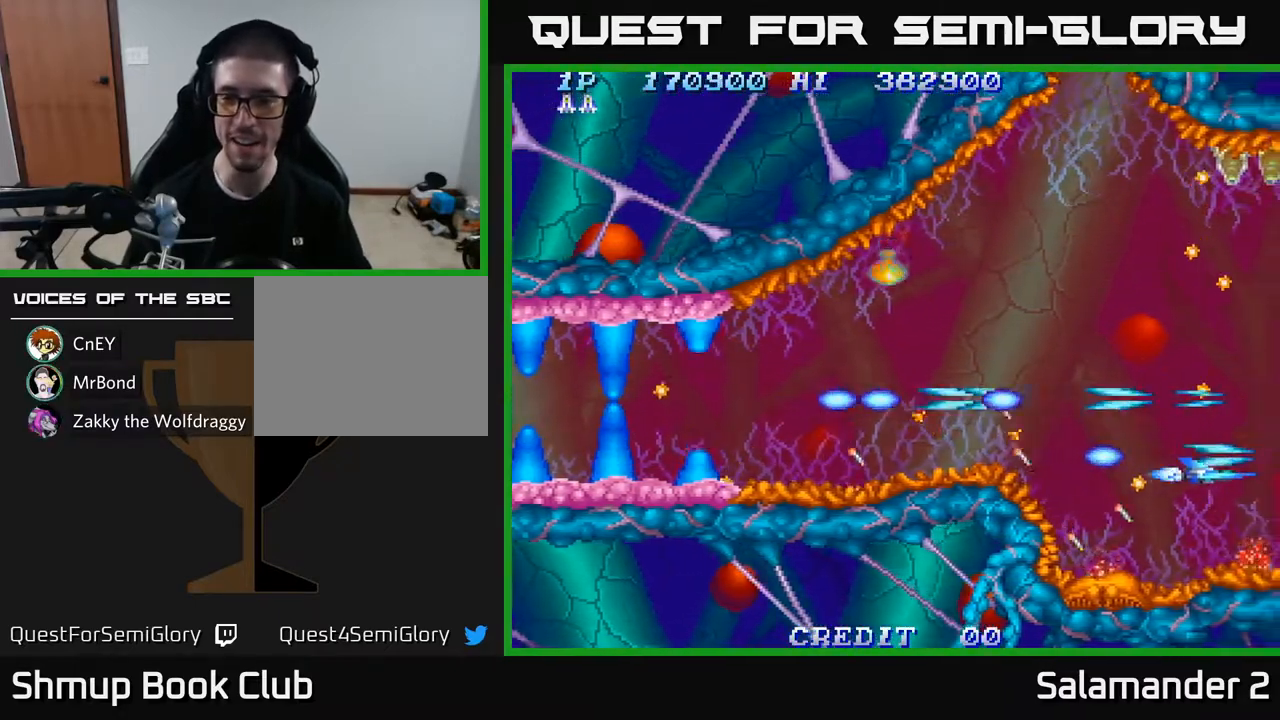
{"buttons": ["DPAD_UP"], "left_stick": "center", "right_stick": "center", "events": [[50, "A", "up"], [83, "DPAD_LEFT", "down"], [83, "DPAD_UP", "down"], [133, "A", "down"], [217, "A", "up"], [267, "DPAD_UP", "up"], [367, "A", "down"], [433, "DPAD_UP", "down"], [467, "A", "up"], [500, "DPAD_LEFT", "up"]]}
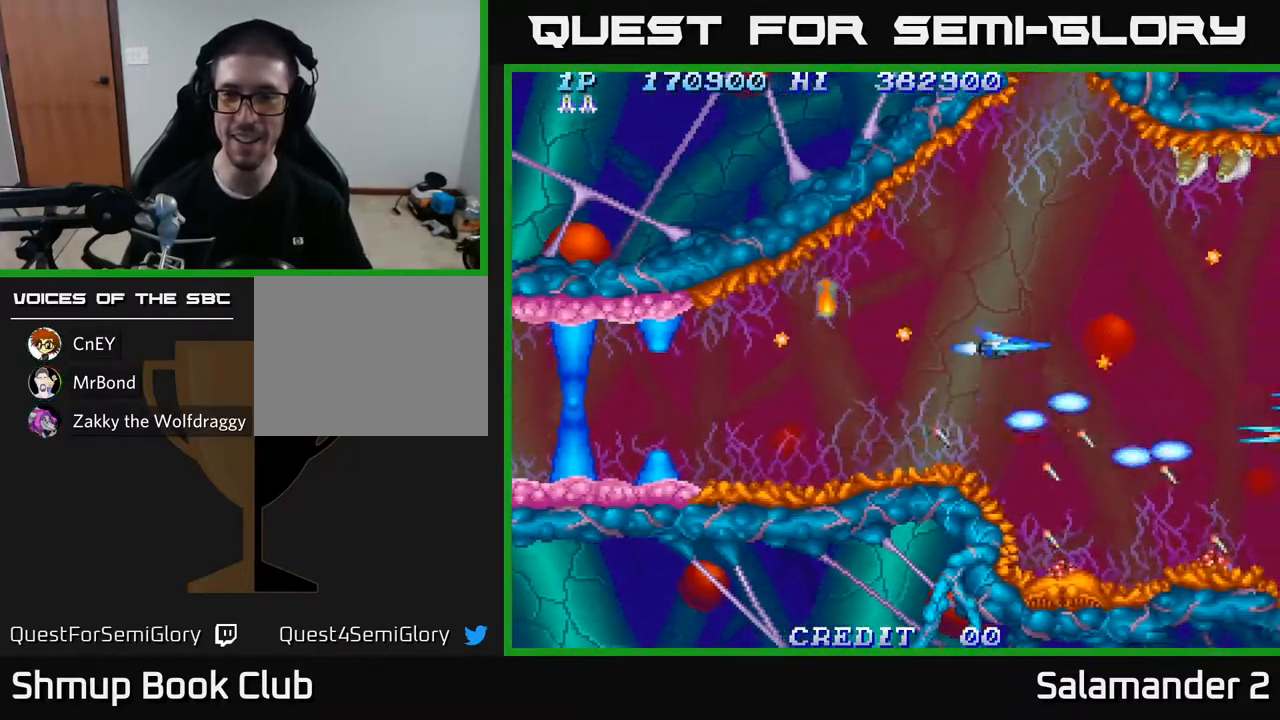
{"buttons": ["A"], "left_stick": "center", "right_stick": "center", "events": [[367, "A", "down"], [400, "DPAD_UP", "up"], [433, "A", "up"], [500, "A", "down"]]}
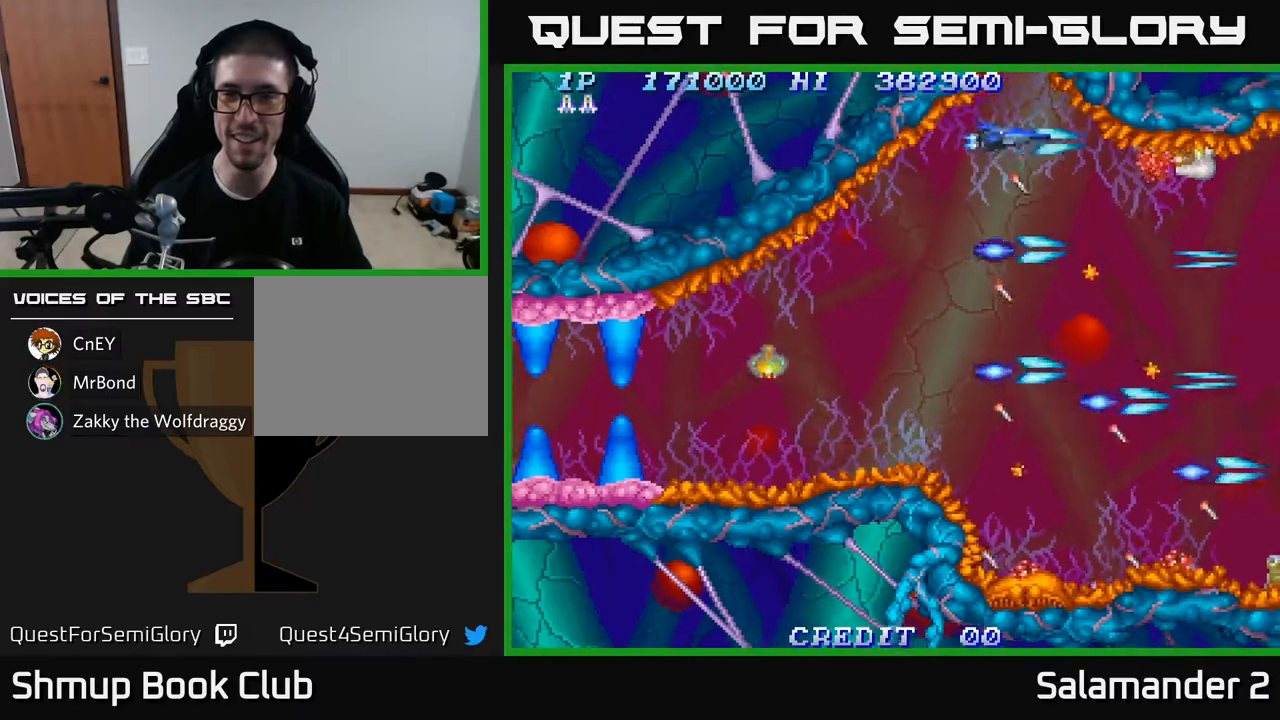
{"buttons": ["A", "DPAD_DOWN"], "left_stick": "center", "right_stick": "center", "events": [[83, "A", "up"], [83, "DPAD_DOWN", "down"], [133, "A", "down"], [150, "DPAD_DOWN", "up"], [217, "A", "up"], [283, "A", "down"], [317, "DPAD_LEFT", "down"], [383, "A", "up"], [417, "DPAD_LEFT", "up"], [450, "DPAD_DOWN", "down"], [467, "A", "down"]]}
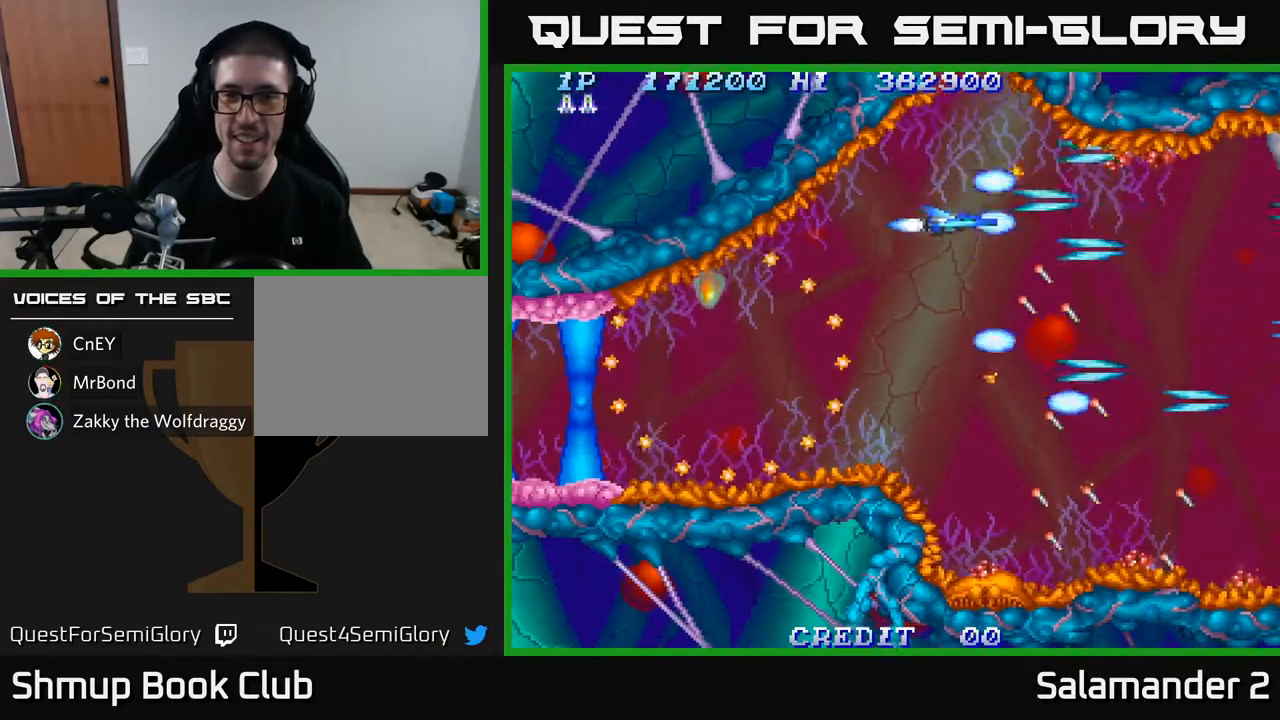
{"buttons": [], "left_stick": "center", "right_stick": "center", "events": [[17, "DPAD_RIGHT", "down"], [33, "DPAD_DOWN", "up"], [50, "A", "up"], [67, "DPAD_RIGHT", "up"], [150, "A", "down"], [183, "DPAD_DOWN", "down"], [267, "A", "up"], [267, "DPAD_RIGHT", "down"], [317, "DPAD_DOWN", "up"], [367, "A", "down"], [400, "A", "up"], [400, "DPAD_RIGHT", "up"]]}
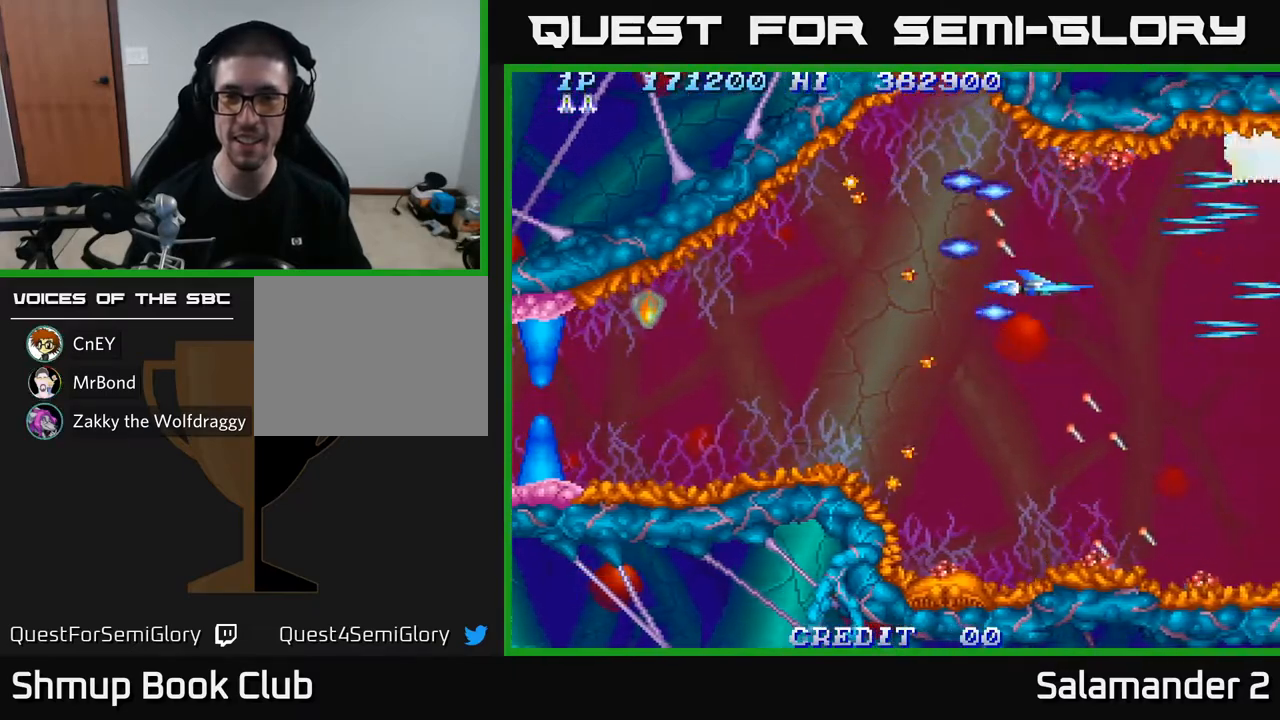
{"buttons": [], "left_stick": "center", "right_stick": "center", "events": [[83, "A", "down"], [183, "A", "up"], [250, "A", "down"], [333, "A", "up"], [400, "A", "down"], [483, "A", "up"]]}
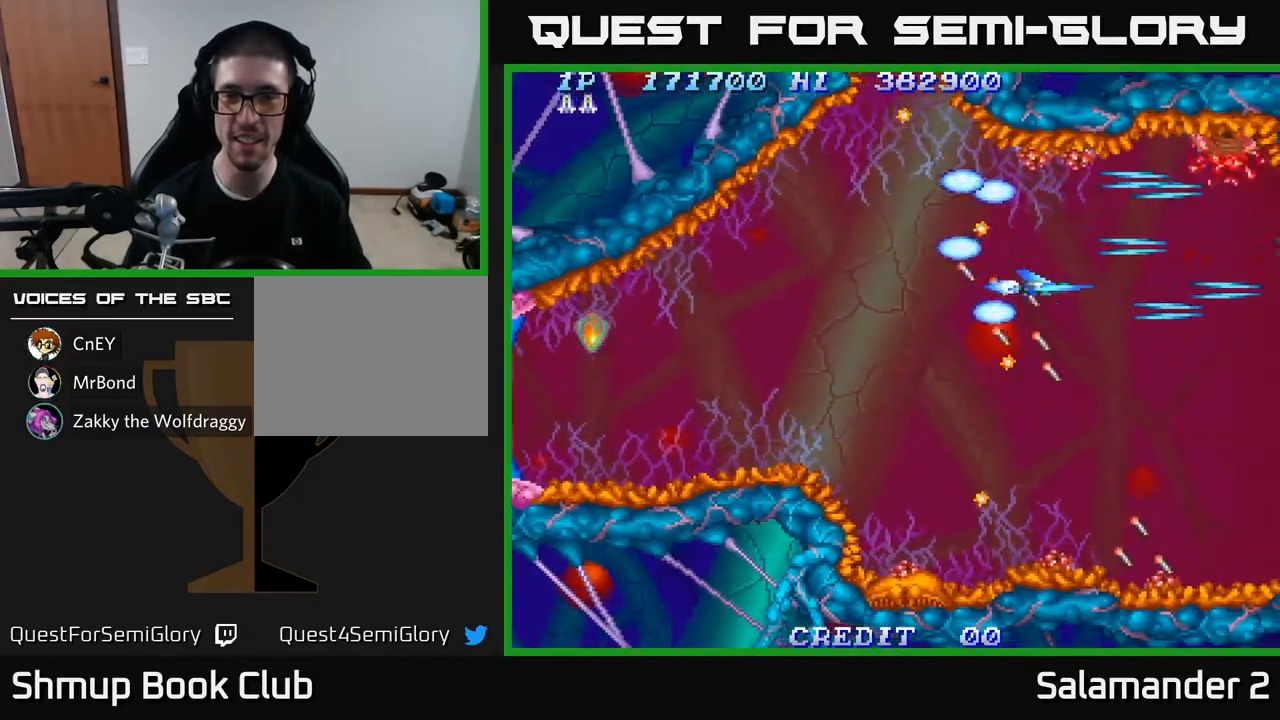
{"buttons": ["DPAD_LEFT"], "left_stick": "center", "right_stick": "center", "events": [[67, "A", "down"], [150, "A", "up"], [233, "DPAD_LEFT", "down"], [250, "A", "down"], [350, "A", "up"]]}
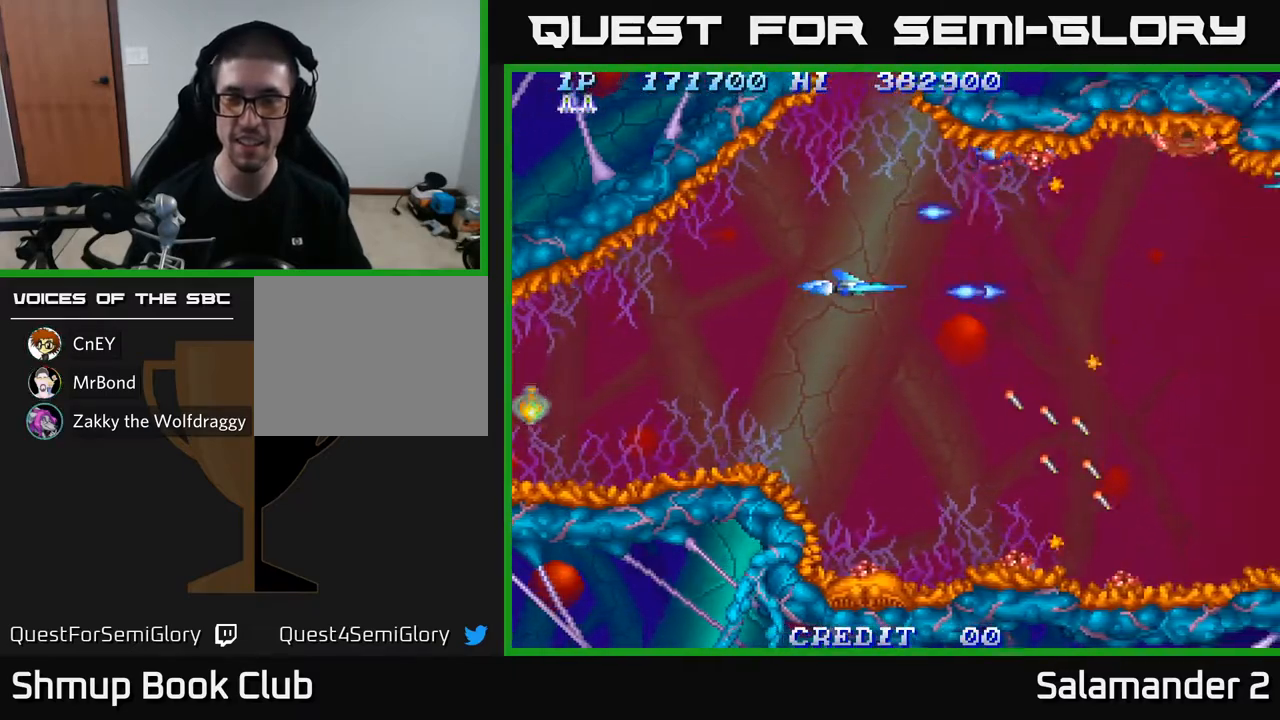
{"buttons": ["A"], "left_stick": "center", "right_stick": "center", "events": [[50, "A", "down"], [50, "DPAD_DOWN", "down"], [83, "DPAD_LEFT", "up"], [117, "A", "up"], [250, "A", "down"], [350, "A", "up"], [400, "DPAD_DOWN", "up"], [433, "A", "down"]]}
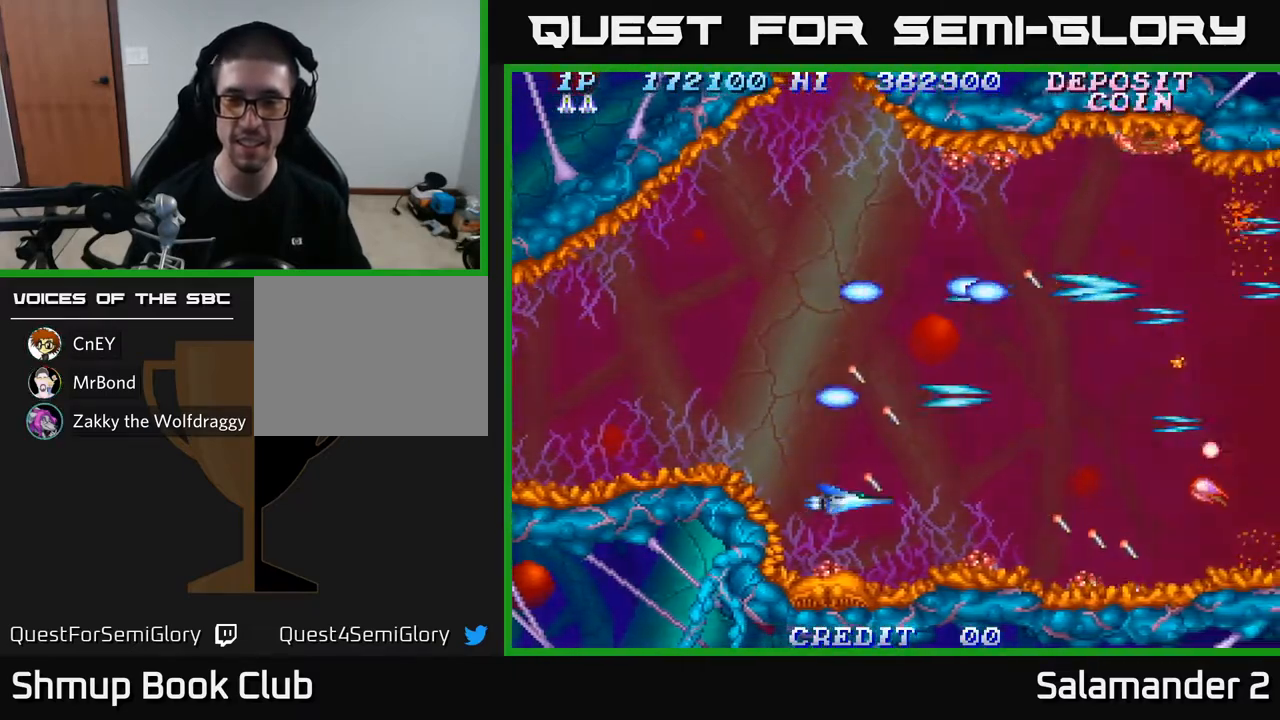
{"buttons": ["A", "DPAD_UP"], "left_stick": "center", "right_stick": "center", "events": [[33, "A", "up"], [100, "A", "down"], [183, "A", "up"], [267, "A", "down"], [367, "A", "up"], [433, "A", "down"], [467, "DPAD_UP", "down"]]}
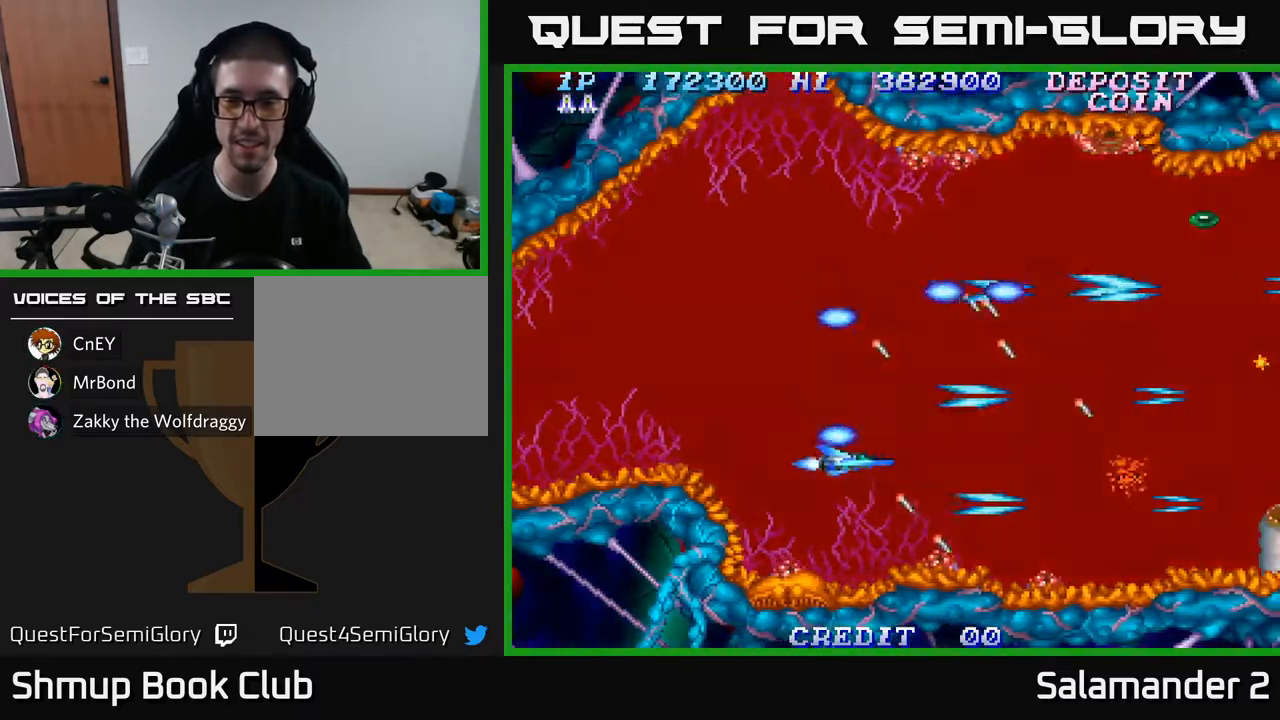
{"buttons": ["DPAD_RIGHT"], "left_stick": "center", "right_stick": "center", "events": [[50, "A", "up"], [133, "A", "down"], [133, "DPAD_UP", "up"], [233, "A", "up"], [333, "A", "down"], [383, "DPAD_RIGHT", "down"], [433, "A", "up"]]}
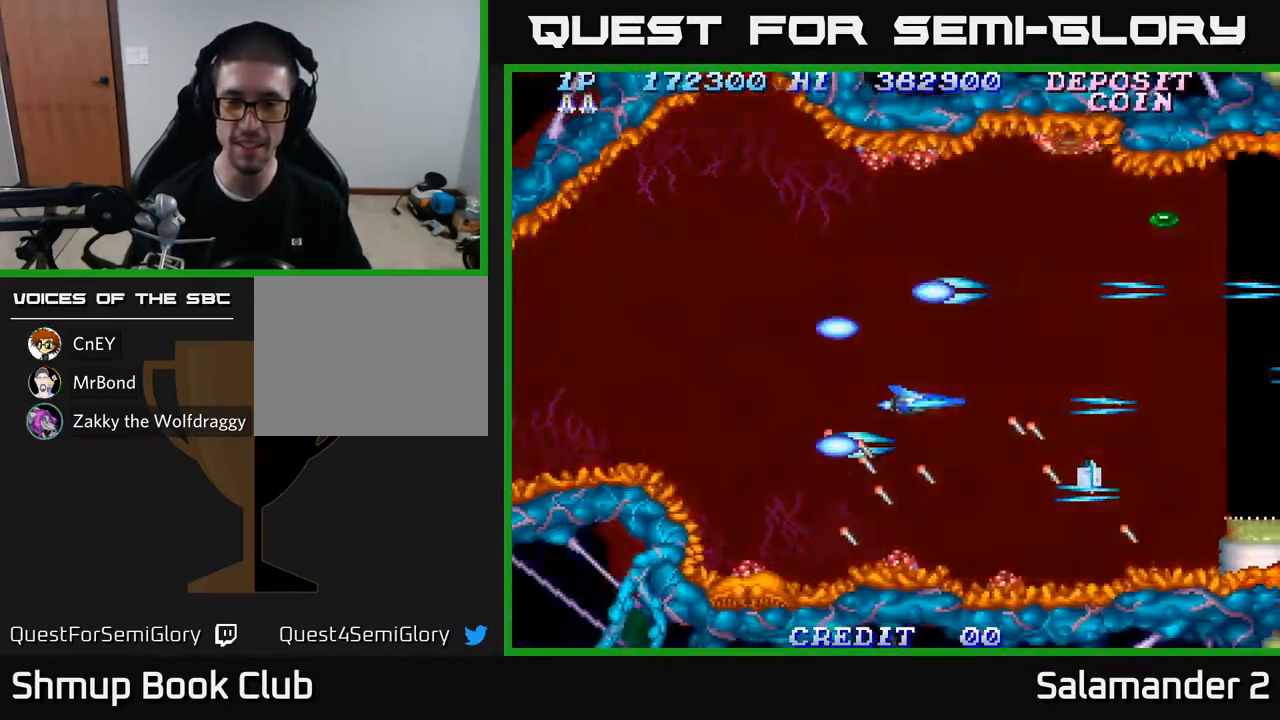
{"buttons": ["DPAD_UP"], "left_stick": "center", "right_stick": "center"}
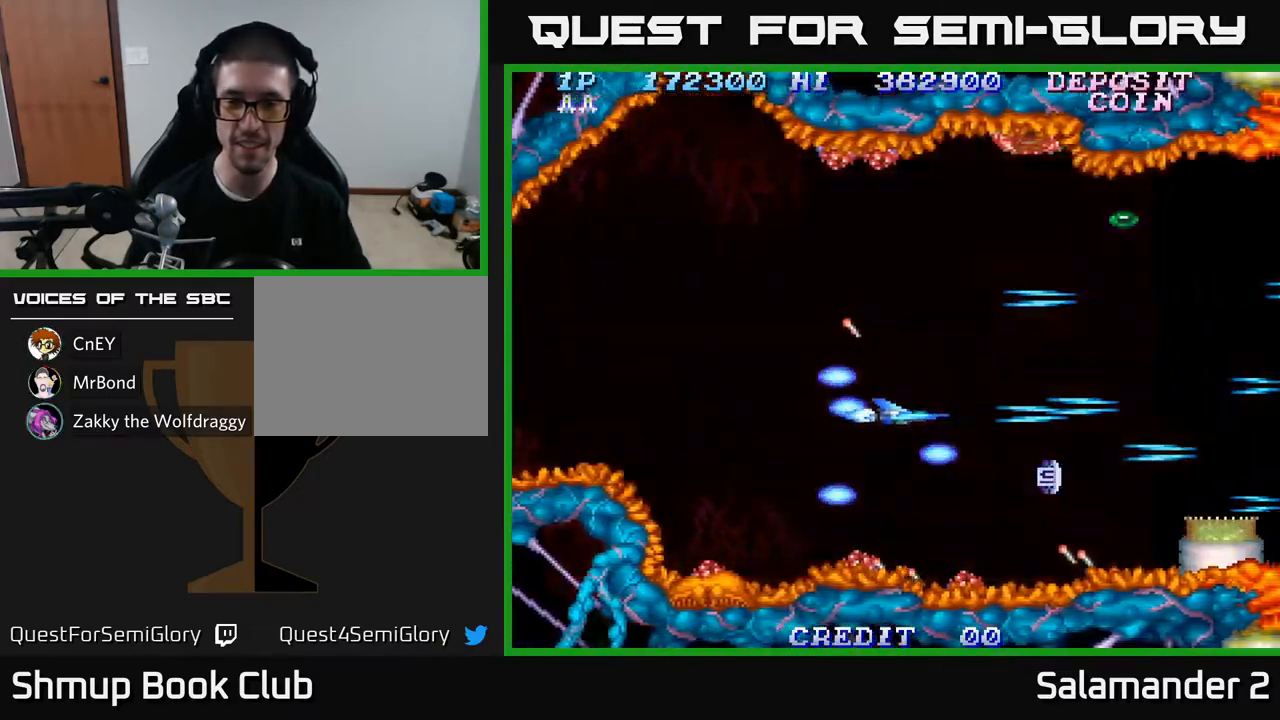
{"buttons": ["A"], "left_stick": "center", "right_stick": "center", "events": [[67, "A", "down"], [133, "DPAD_RIGHT", "down"], [167, "A", "up"], [167, "DPAD_UP", "up"], [183, "DPAD_UP", "down"], [200, "DPAD_UP", "up"], [217, "DPAD_UP", "down"], [250, "A", "down"], [350, "A", "up"], [400, "DPAD_UP", "up"], [433, "A", "down"], [467, "DPAD_RIGHT", "up"]]}
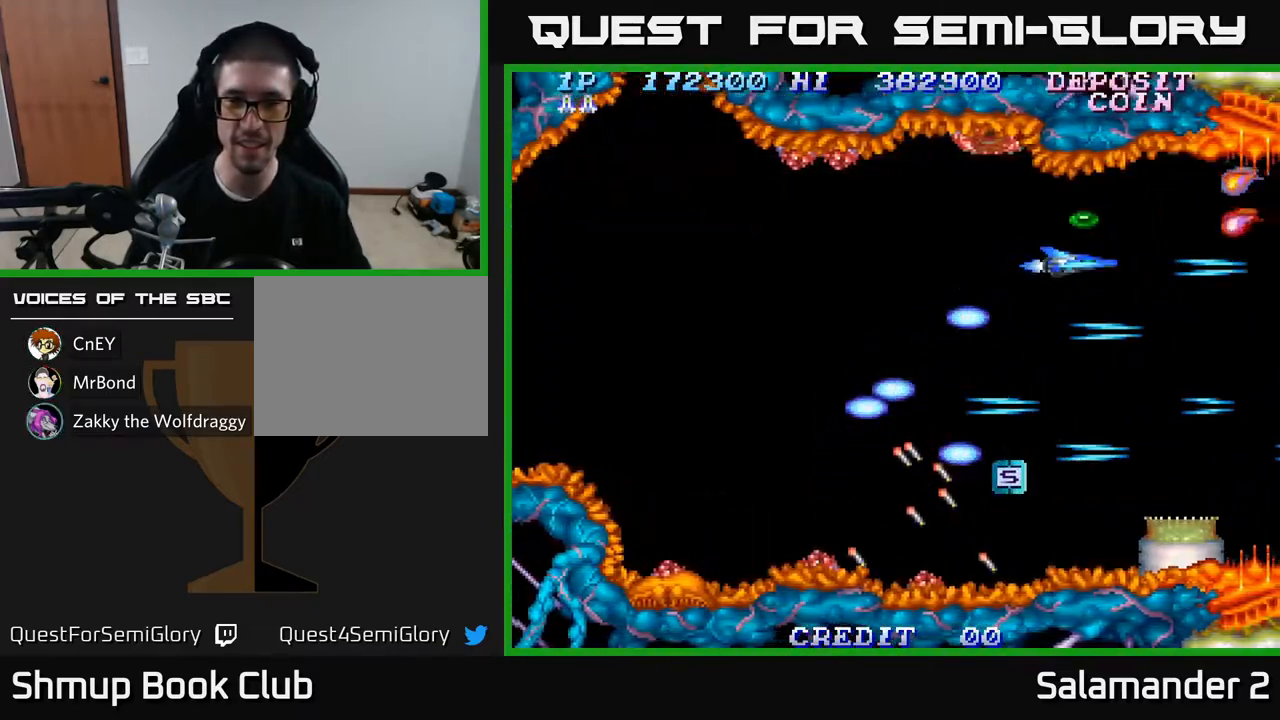
{"buttons": ["A", "DPAD_LEFT"], "left_stick": "center", "right_stick": "center", "events": [[33, "A", "up"], [117, "A", "down"], [150, "DPAD_UP", "down"], [200, "A", "up"], [250, "DPAD_UP", "up"], [283, "A", "down"], [317, "DPAD_LEFT", "down"], [367, "A", "up"], [450, "A", "down"]]}
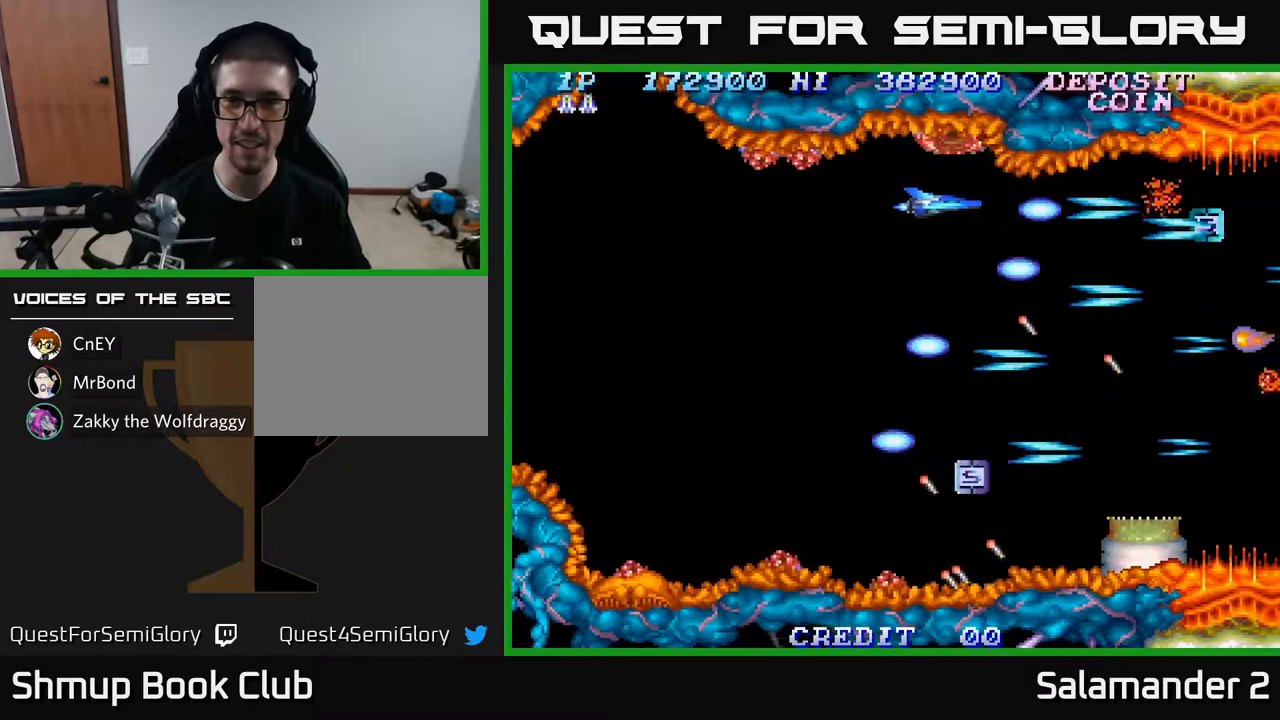
{"buttons": ["A", "DPAD_LEFT"], "left_stick": "center", "right_stick": "center", "events": [[17, "A", "up"], [100, "A", "down"], [100, "DPAD_DOWN", "down"], [183, "A", "up"], [250, "DPAD_LEFT", "up"], [267, "A", "down"], [367, "A", "up"], [367, "DPAD_DOWN", "up"], [367, "DPAD_LEFT", "down"], [450, "A", "down"]]}
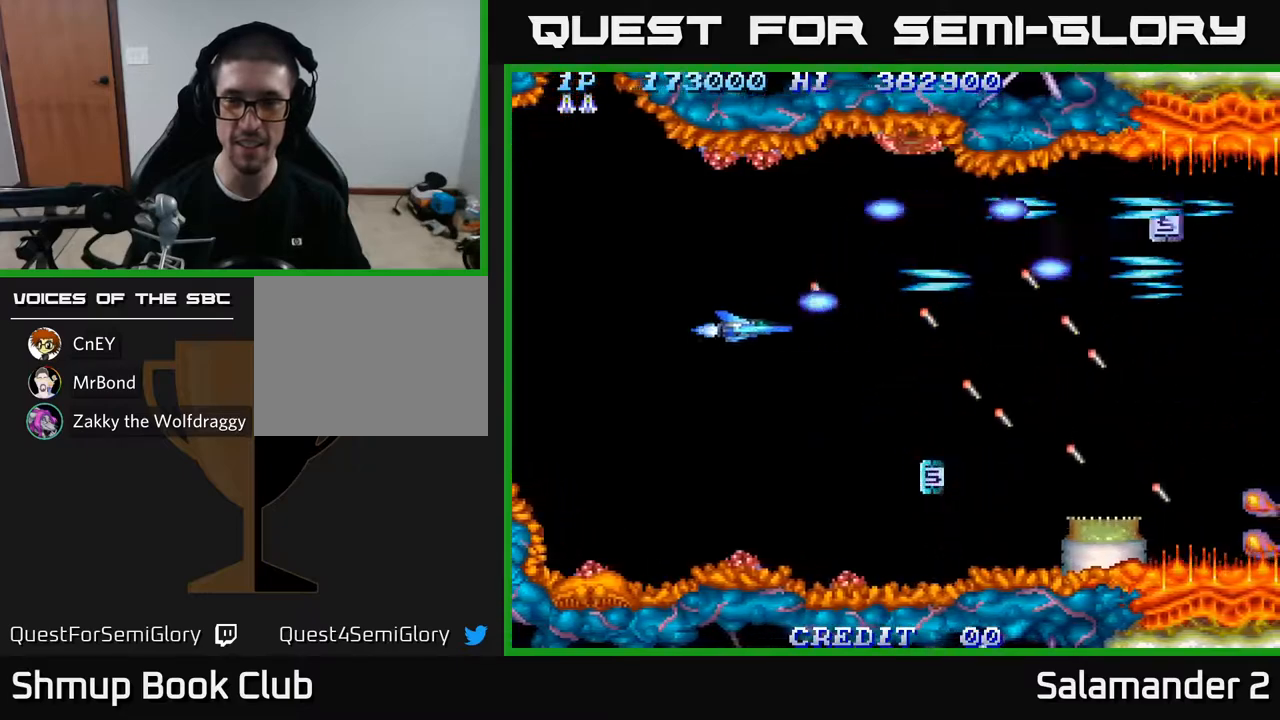
{"buttons": ["A"], "left_stick": "center", "right_stick": "center", "events": [[17, "DPAD_LEFT", "up"], [50, "A", "up"], [117, "A", "down"], [200, "A", "up"], [300, "A", "down"], [383, "A", "up"], [467, "A", "down"]]}
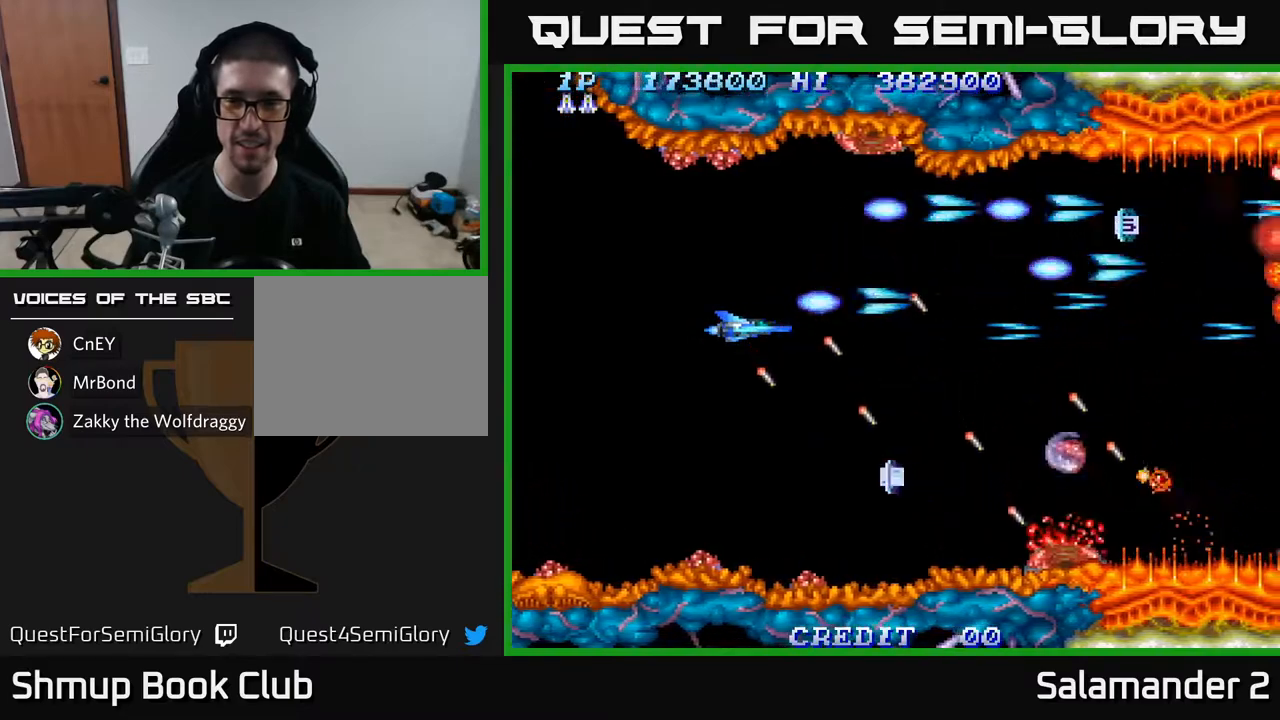
{"buttons": ["A", "DPAD_RIGHT"], "left_stick": "center", "right_stick": "center"}
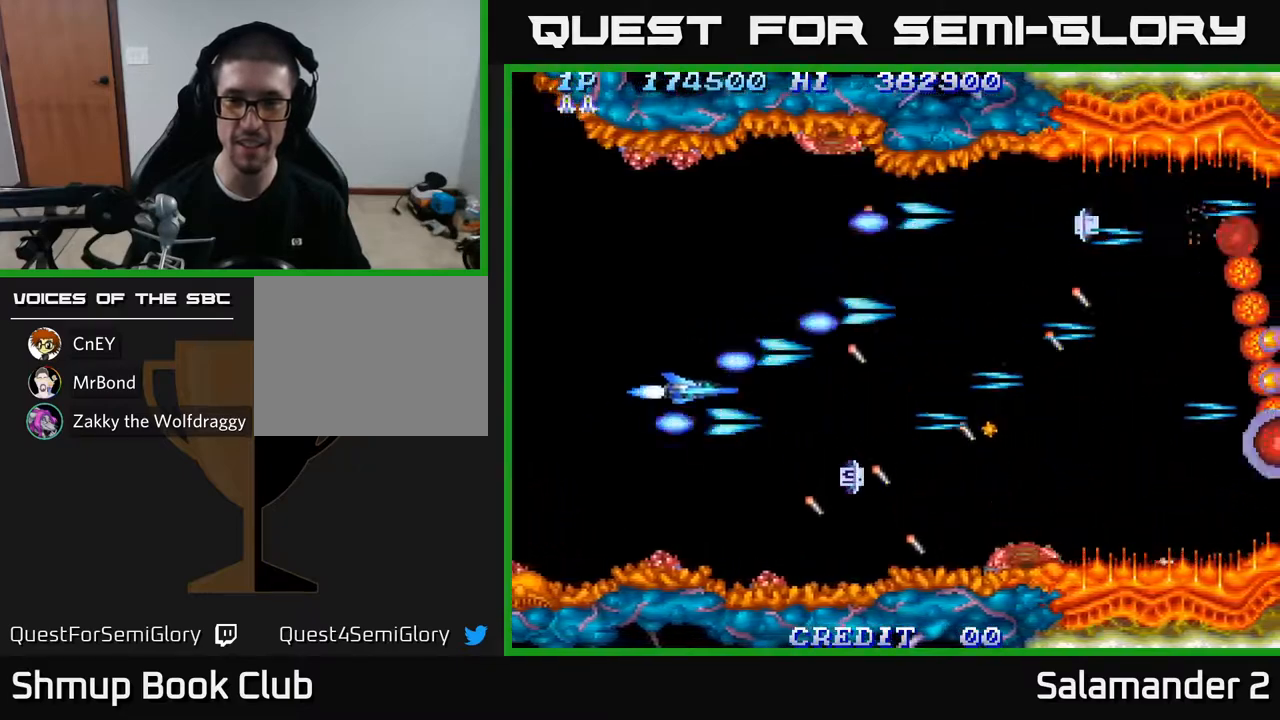
{"buttons": ["A"], "left_stick": "center", "right_stick": "center", "events": [[17, "DPAD_UP", "down"], [67, "DPAD_RIGHT", "up"], [83, "A", "up"], [167, "A", "down"], [183, "DPAD_UP", "up"], [267, "A", "up"], [350, "A", "down"], [383, "DPAD_UP", "down"], [400, "A", "up"], [483, "DPAD_UP", "up"], [500, "A", "down"]]}
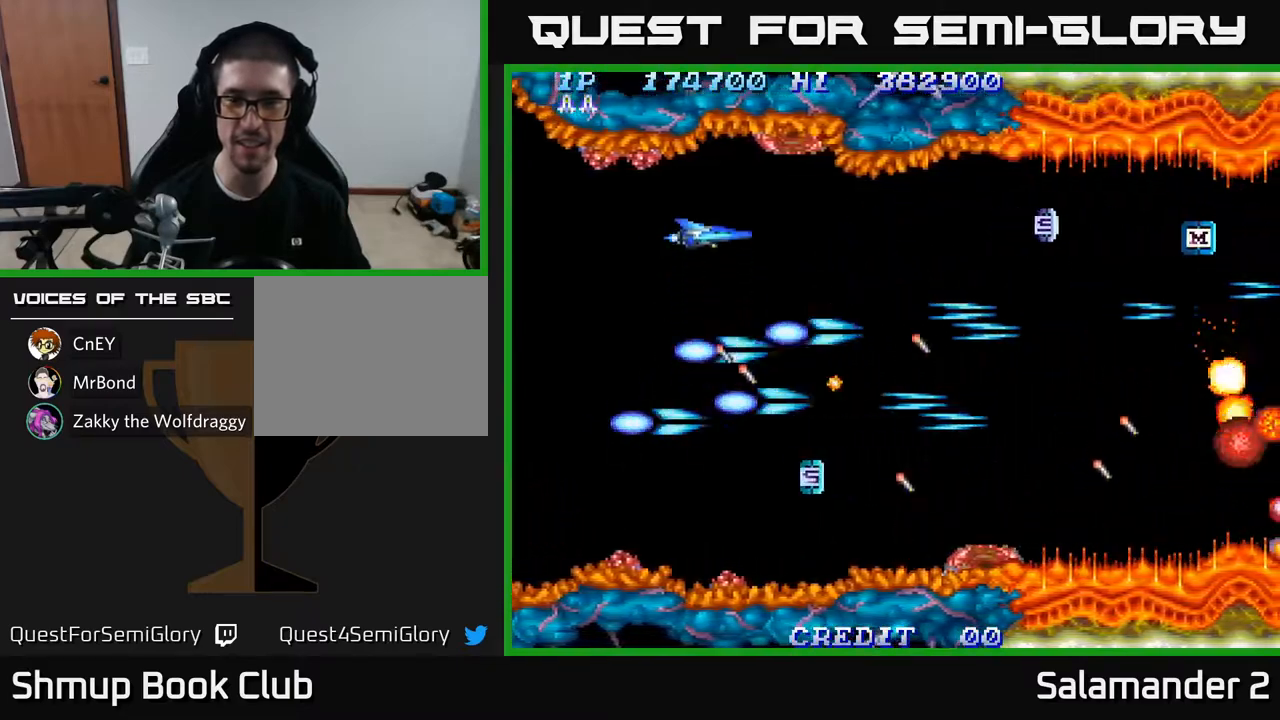
{"buttons": ["A", "DPAD_DOWN"], "left_stick": "center", "right_stick": "center", "events": [[67, "A", "up"], [150, "A", "down"], [217, "A", "up"], [300, "A", "down"], [333, "DPAD_RIGHT", "down"], [367, "A", "up"], [450, "DPAD_DOWN", "down"], [483, "A", "down"], [500, "DPAD_RIGHT", "up"]]}
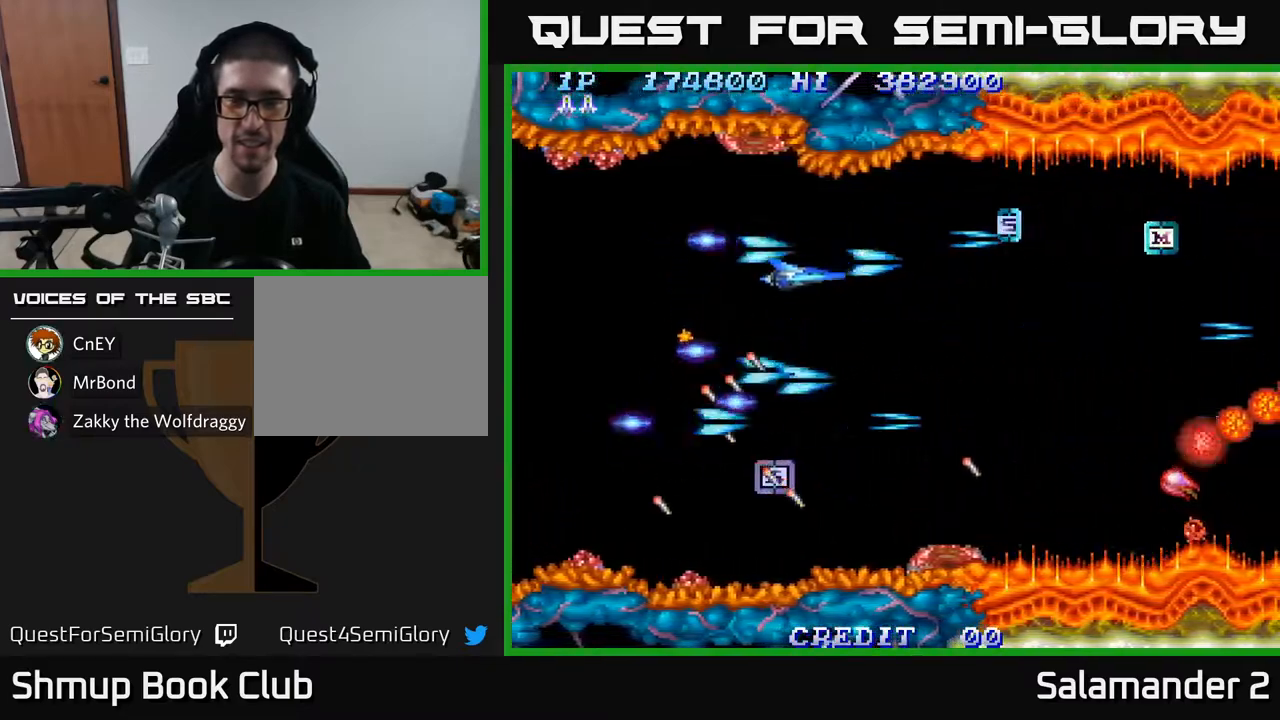
{"buttons": ["A"], "left_stick": "center", "right_stick": "center", "events": [[67, "A", "up"], [150, "A", "down"], [183, "DPAD_DOWN", "up"], [233, "A", "up"], [317, "A", "down"], [400, "DPAD_DOWN", "down"], [417, "A", "up"], [450, "DPAD_DOWN", "up"], [500, "A", "down"]]}